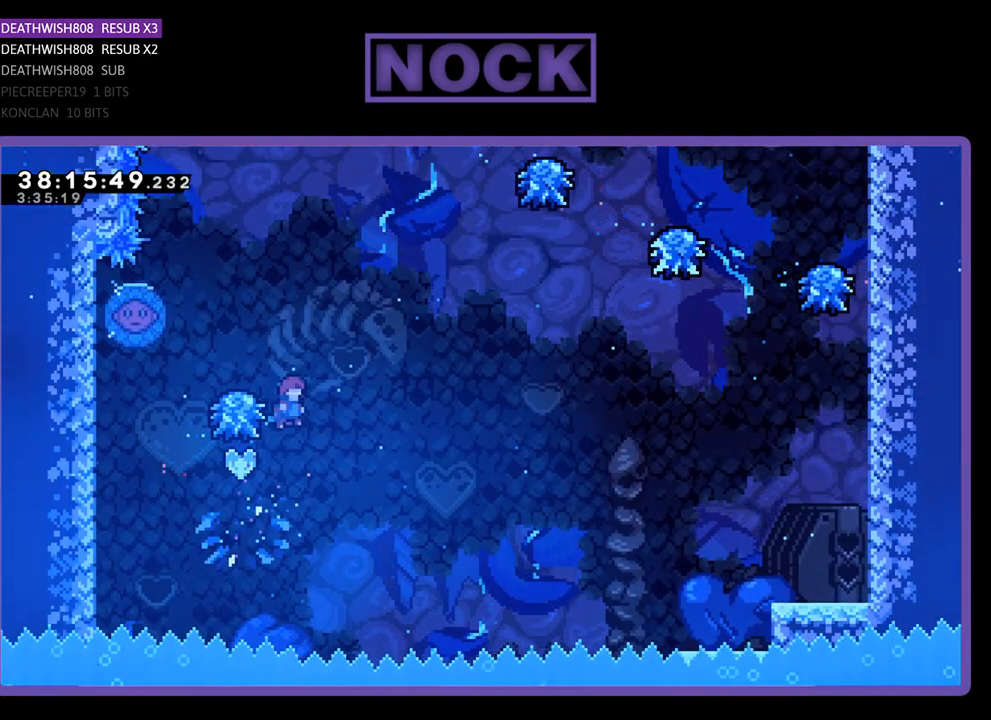
Gameplay with a controller (PlayStation layout); each line is a JSON object with the inputs held at the frame after it. "events" lists button and stick changes between this image and that frame as [ms after this image, input, new state], when the widget could be followed in between. Not read: left_stick right_stick.
{"buttons": ["CROSS", "R2", "DPAD_LEFT"], "events": [[133, "DPAD_LEFT", "down"]]}
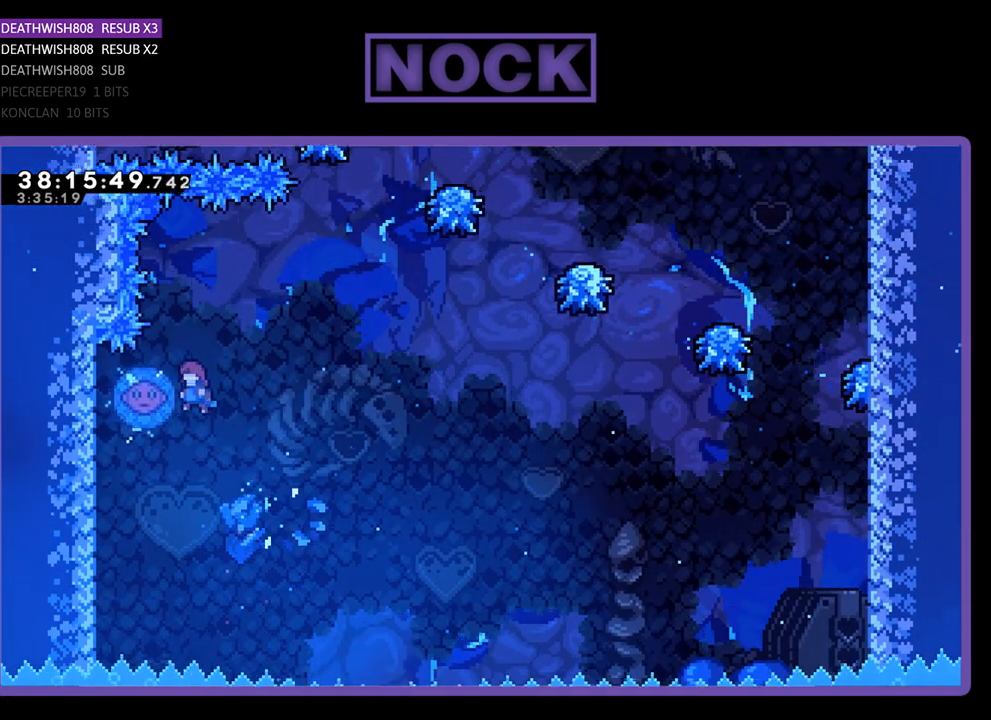
{"buttons": ["CIRCLE", "R2", "DPAD_UP"], "events": [[167, "CROSS", "up"], [233, "DPAD_LEFT", "up"], [400, "DPAD_UP", "down"], [500, "CIRCLE", "down"]]}
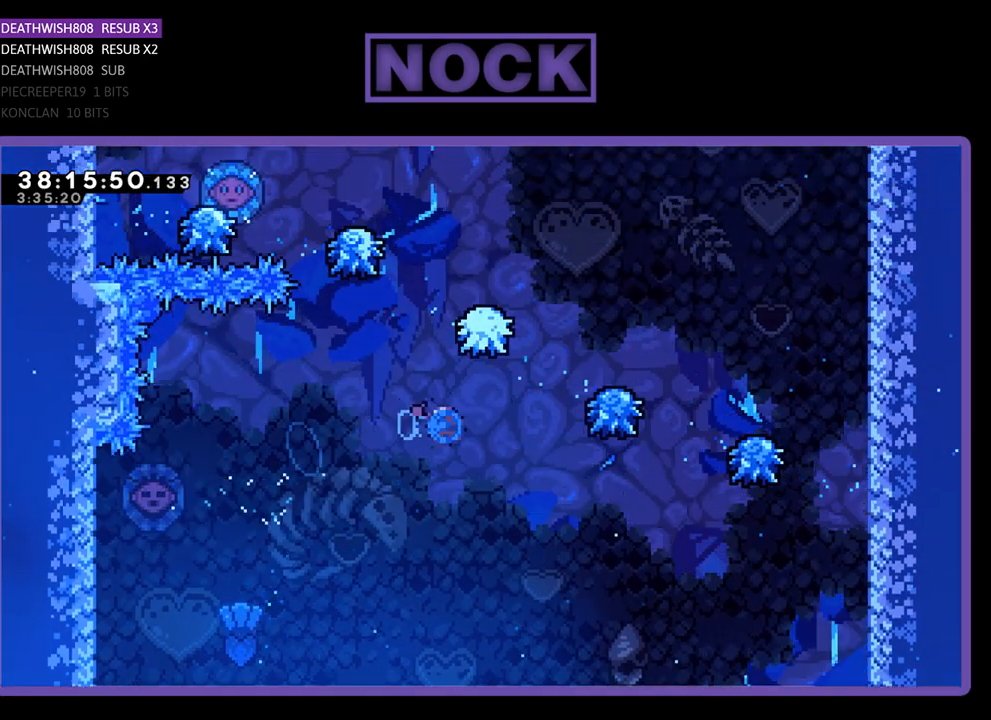
{"buttons": ["R2", "DPAD_UP", "DPAD_RIGHT"], "events": [[367, "DPAD_RIGHT", "down"], [500, "CIRCLE", "up"]]}
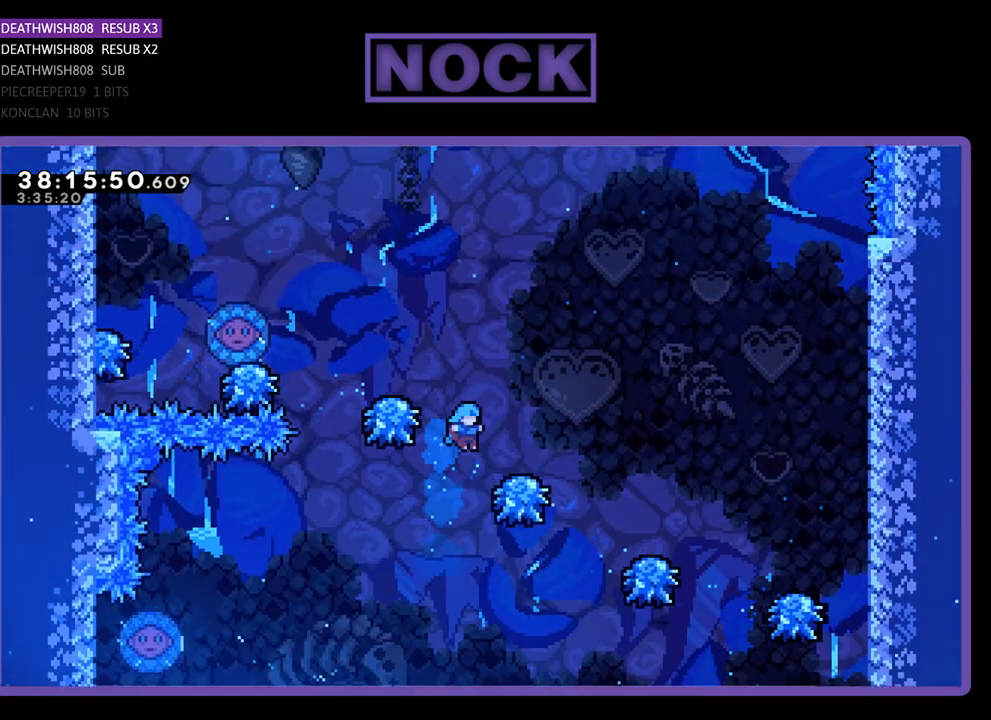
{"buttons": ["CROSS", "R2", "DPAD_LEFT"], "events": [[167, "CROSS", "down"], [200, "DPAD_UP", "up"], [233, "DPAD_RIGHT", "up"], [333, "DPAD_LEFT", "down"]]}
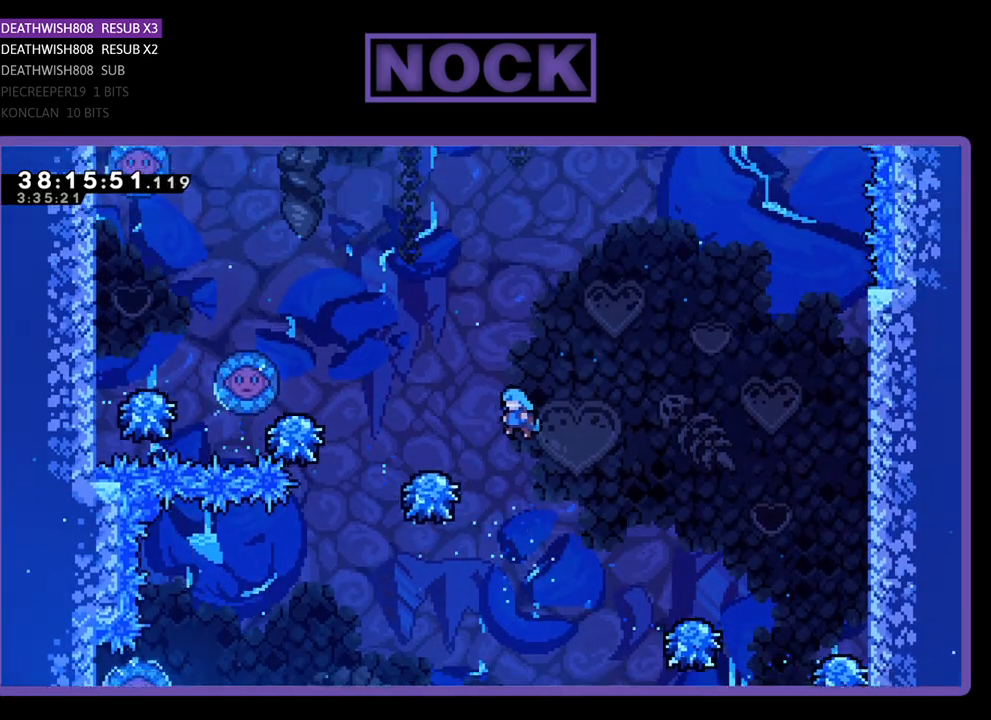
{"buttons": ["CROSS", "R2", "DPAD_LEFT"], "events": []}
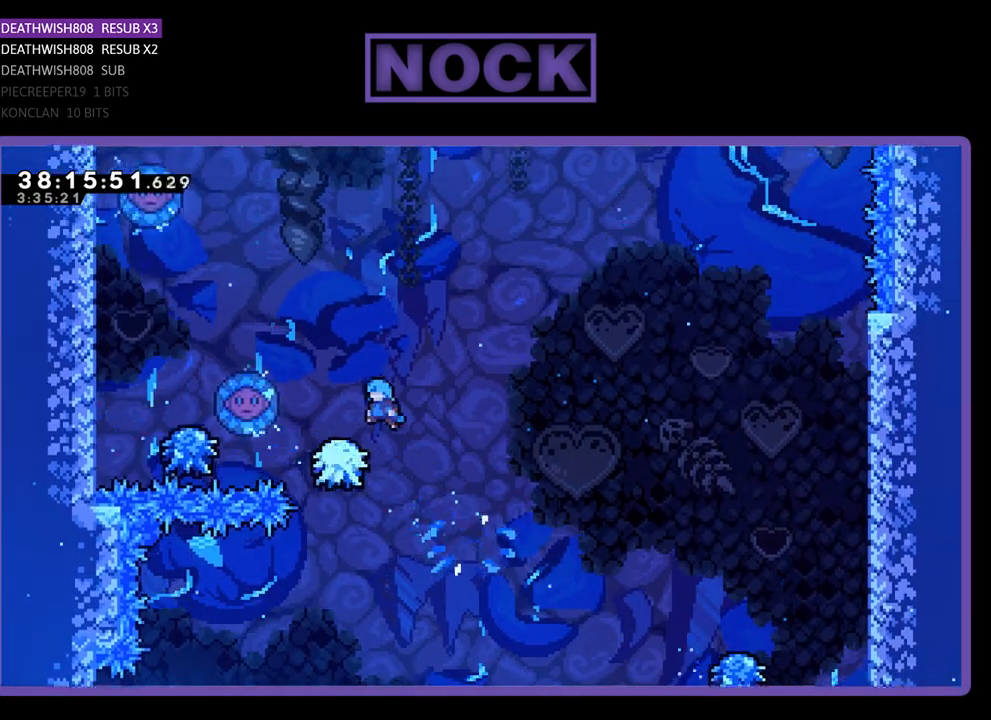
{"buttons": ["CROSS", "R2", "DPAD_LEFT"], "events": [[67, "CROSS", "up"], [67, "DPAD_LEFT", "up"], [200, "CROSS", "down"], [433, "DPAD_LEFT", "down"]]}
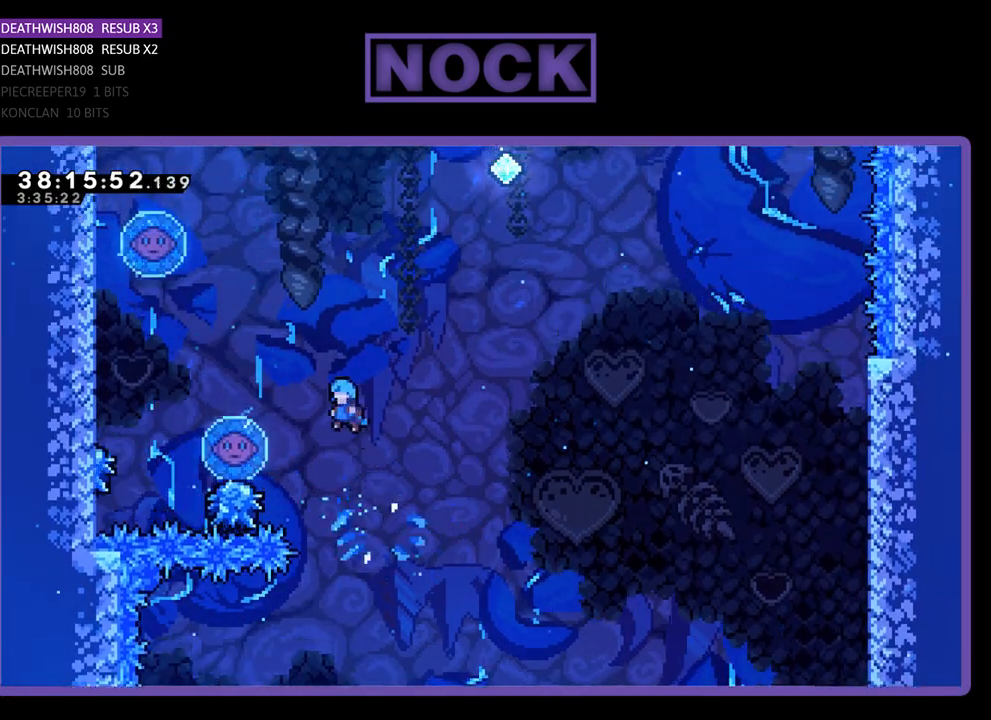
{"buttons": ["CROSS", "R2", "DPAD_UP", "DPAD_LEFT"], "events": [[67, "DPAD_UP", "down"], [367, "CROSS", "up"], [467, "CROSS", "down"]]}
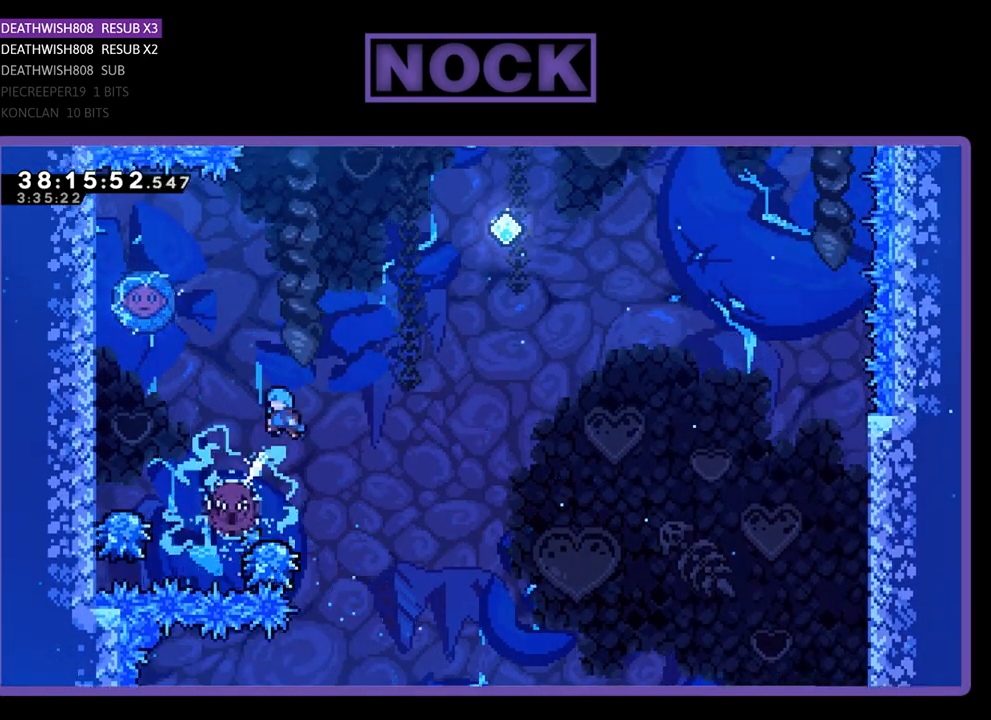
{"buttons": ["CROSS", "R2", "DPAD_LEFT"], "events": [[467, "DPAD_UP", "up"]]}
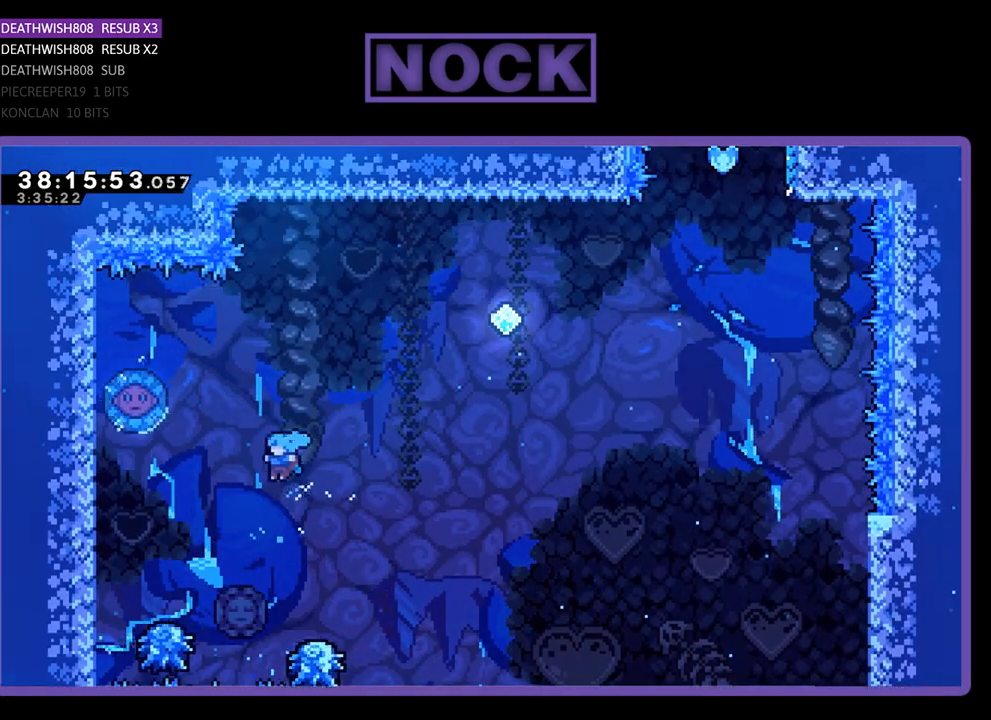
{"buttons": ["CROSS", "R2"], "events": [[267, "CROSS", "up"], [267, "DPAD_LEFT", "up"], [400, "CROSS", "down"]]}
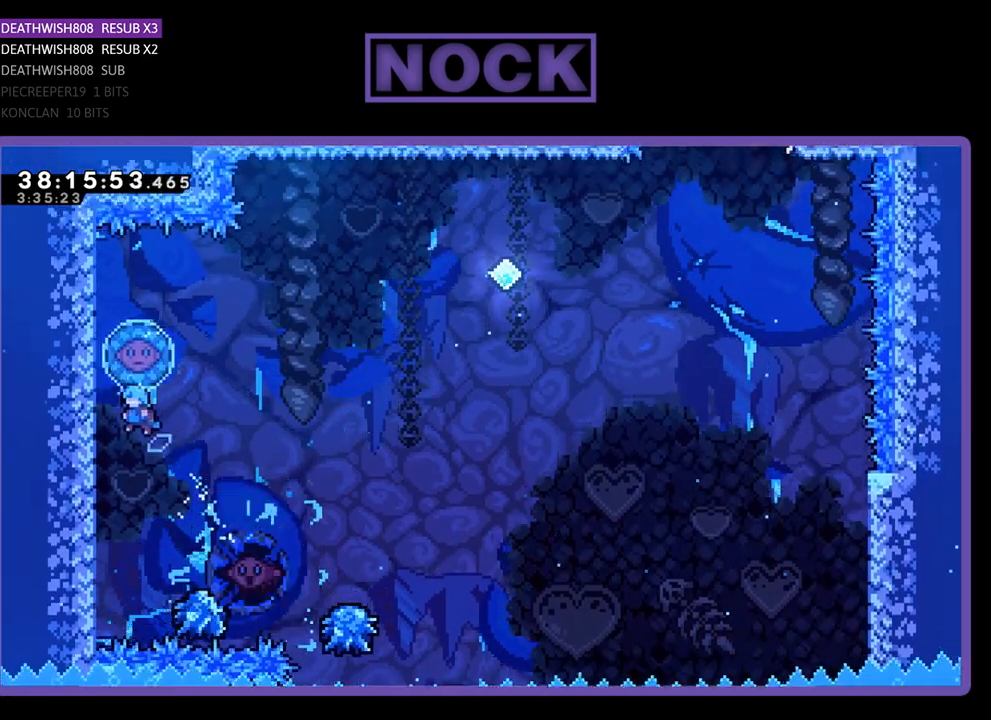
{"buttons": ["R2"], "events": [[33, "DPAD_LEFT", "down"], [333, "DPAD_UP", "down"], [400, "CROSS", "up"], [400, "DPAD_LEFT", "up"], [400, "DPAD_UP", "up"]]}
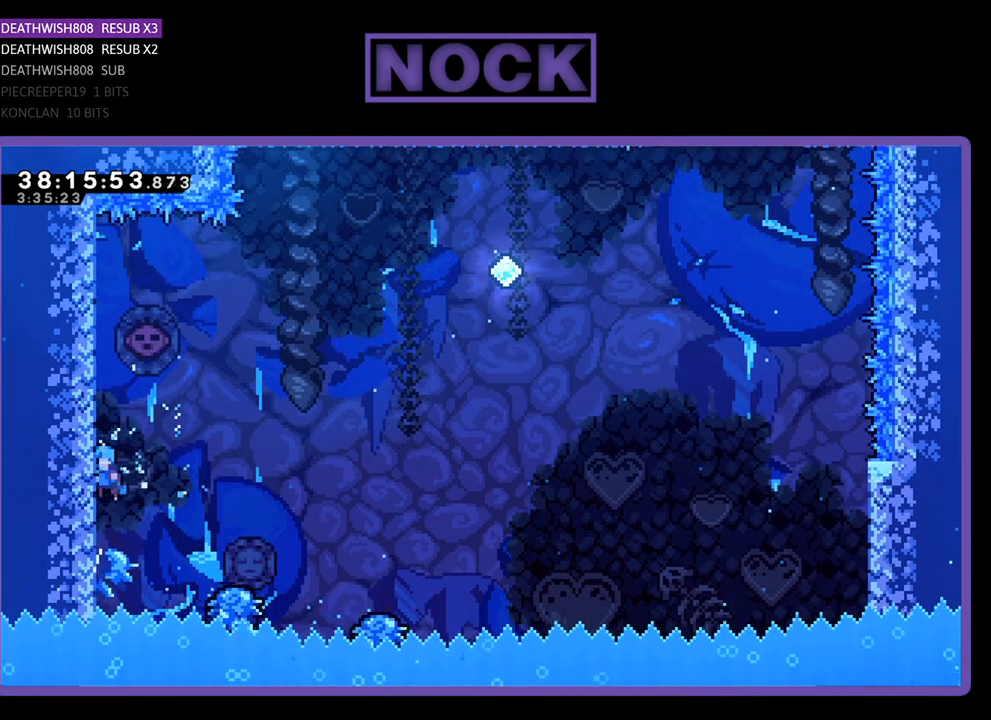
{"buttons": [], "events": [[333, "R2", "up"]]}
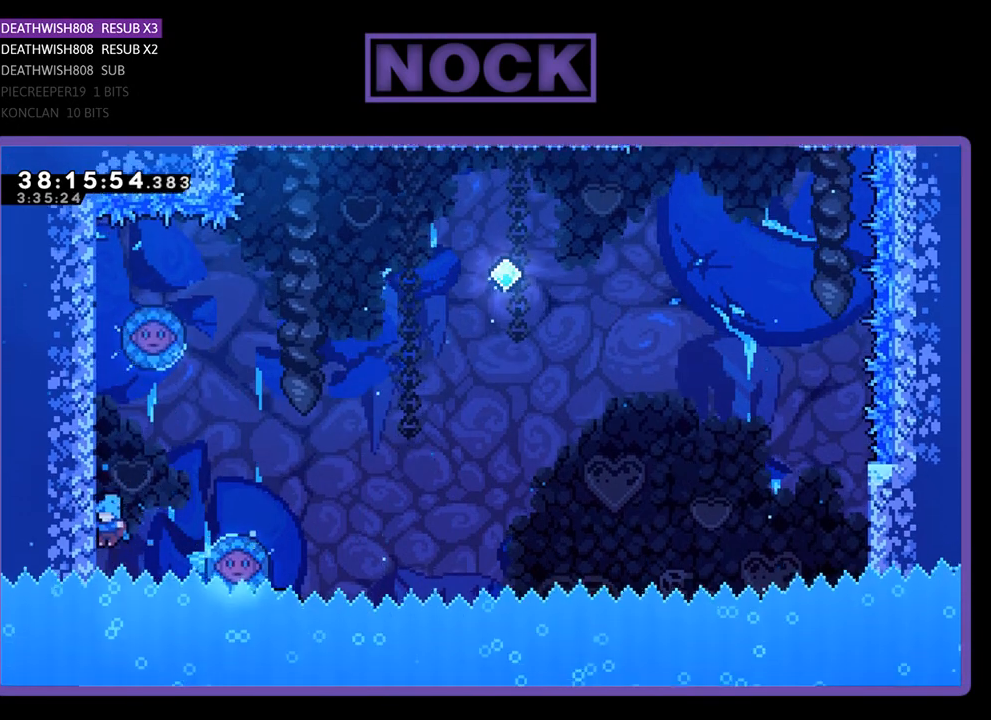
{"buttons": [], "events": [[267, "R2", "down"], [433, "R2", "up"]]}
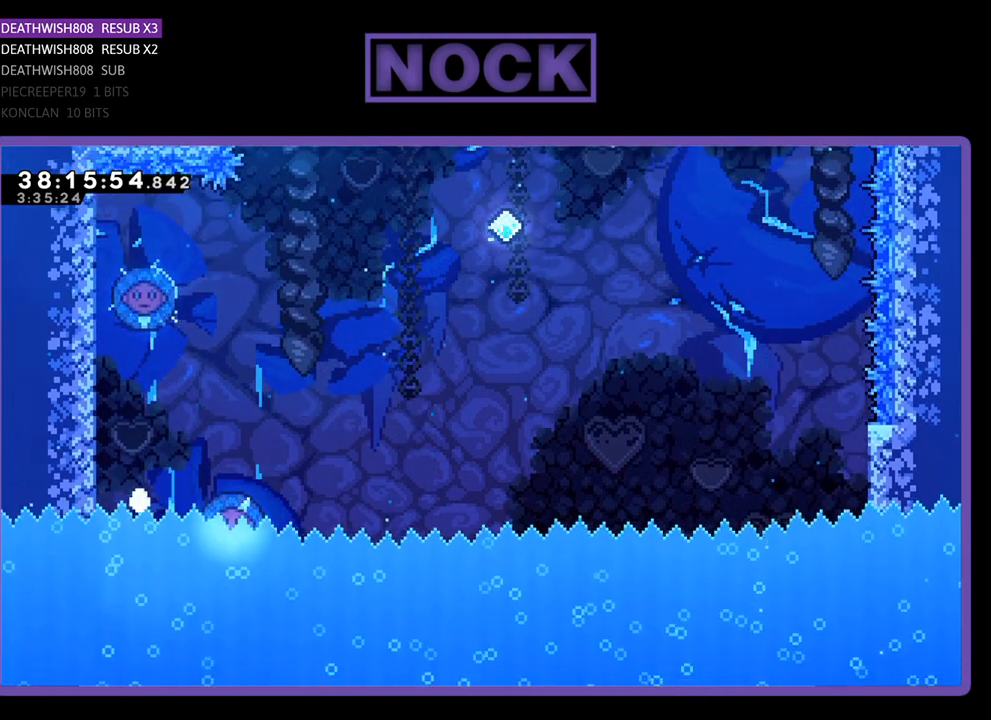
{"buttons": [], "events": []}
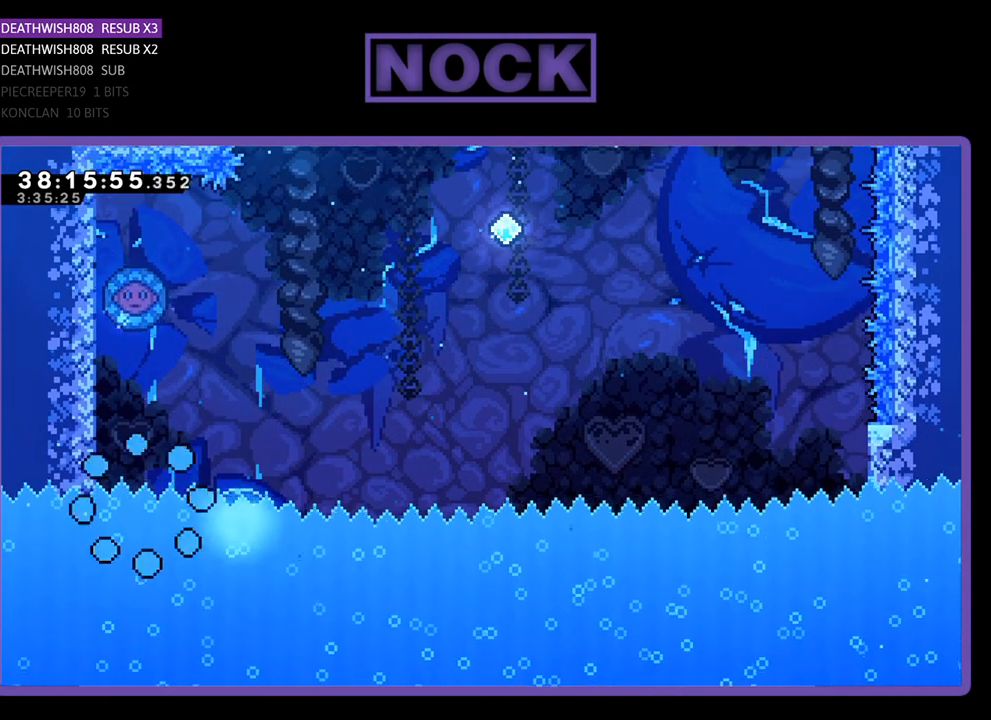
{"buttons": [], "events": []}
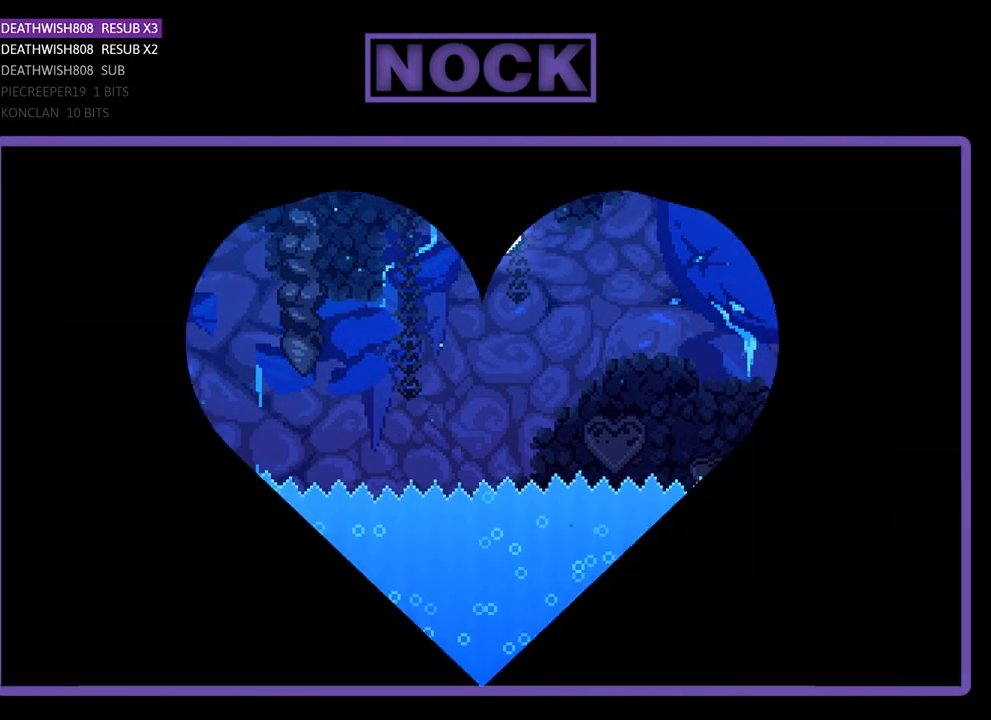
{"buttons": [], "events": []}
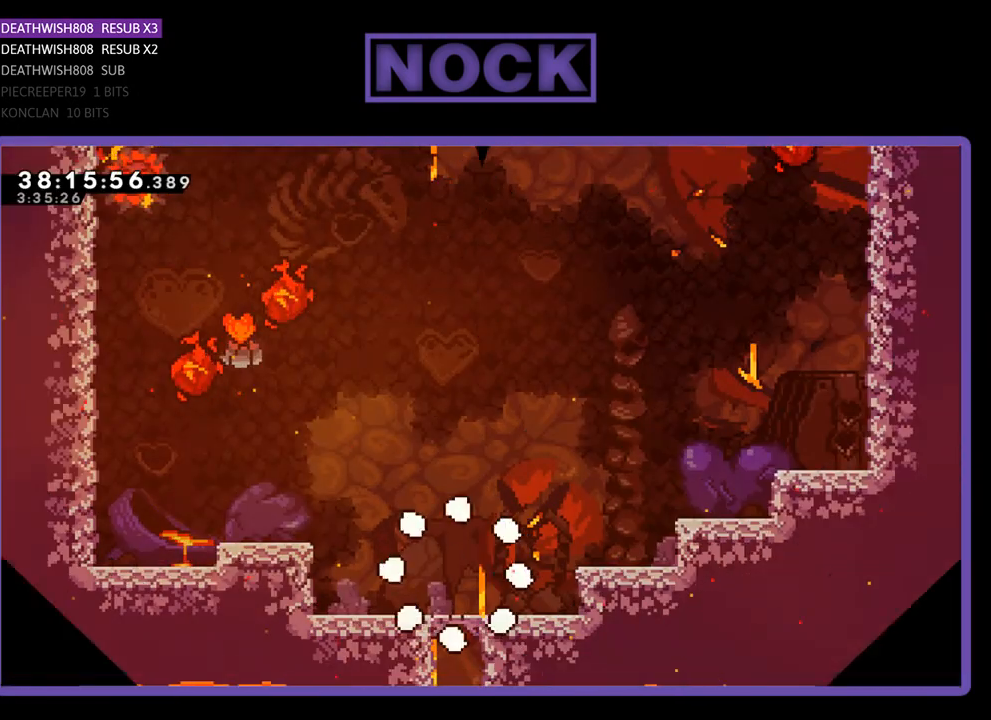
{"buttons": ["R2", "DPAD_LEFT"], "events": [[133, "R2", "down"], [267, "DPAD_LEFT", "down"]]}
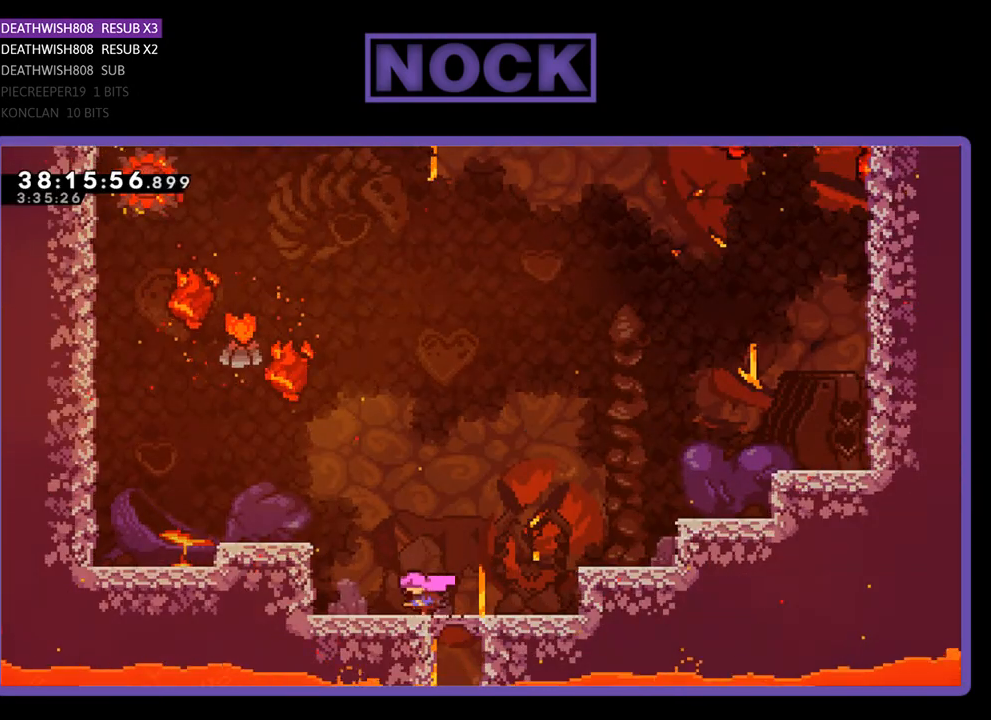
{"buttons": ["R2", "DPAD_LEFT"], "events": [[100, "CROSS", "down"], [433, "CROSS", "up"]]}
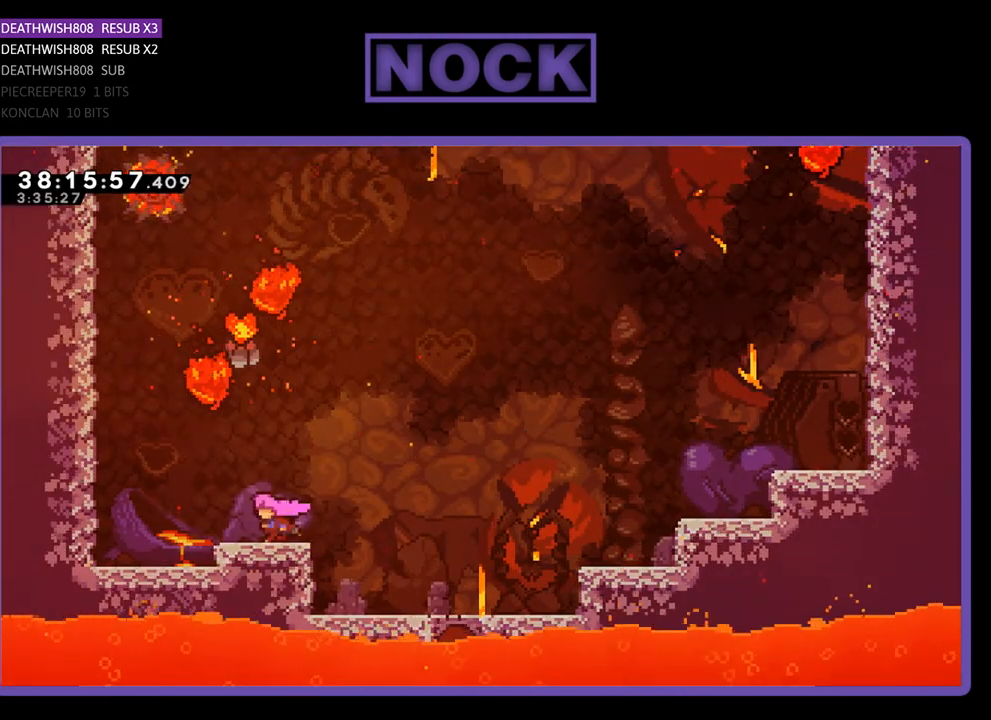
{"buttons": ["CIRCLE", "R2", "DPAD_UP", "DPAD_RIGHT"], "events": [[67, "CROSS", "down"], [67, "DPAD_LEFT", "up"], [167, "CROSS", "up"], [167, "DPAD_UP", "down"], [233, "CIRCLE", "down"], [500, "DPAD_RIGHT", "down"]]}
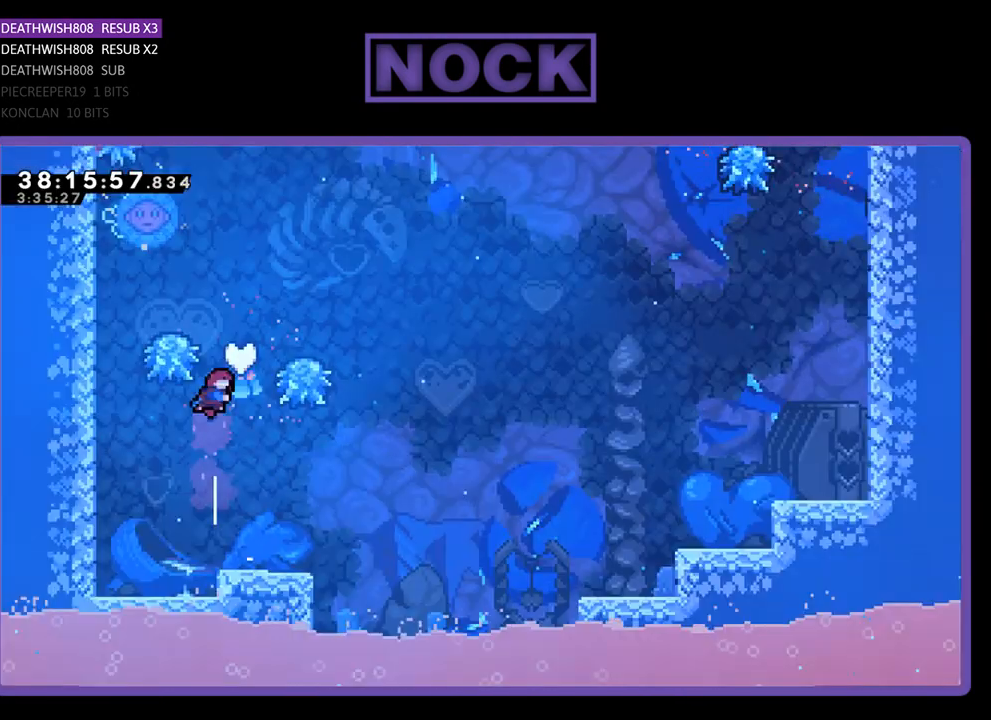
{"buttons": ["CROSS", "R2"], "events": [[67, "CIRCLE", "up"], [67, "DPAD_UP", "up"], [367, "DPAD_RIGHT", "up"], [500, "CROSS", "down"]]}
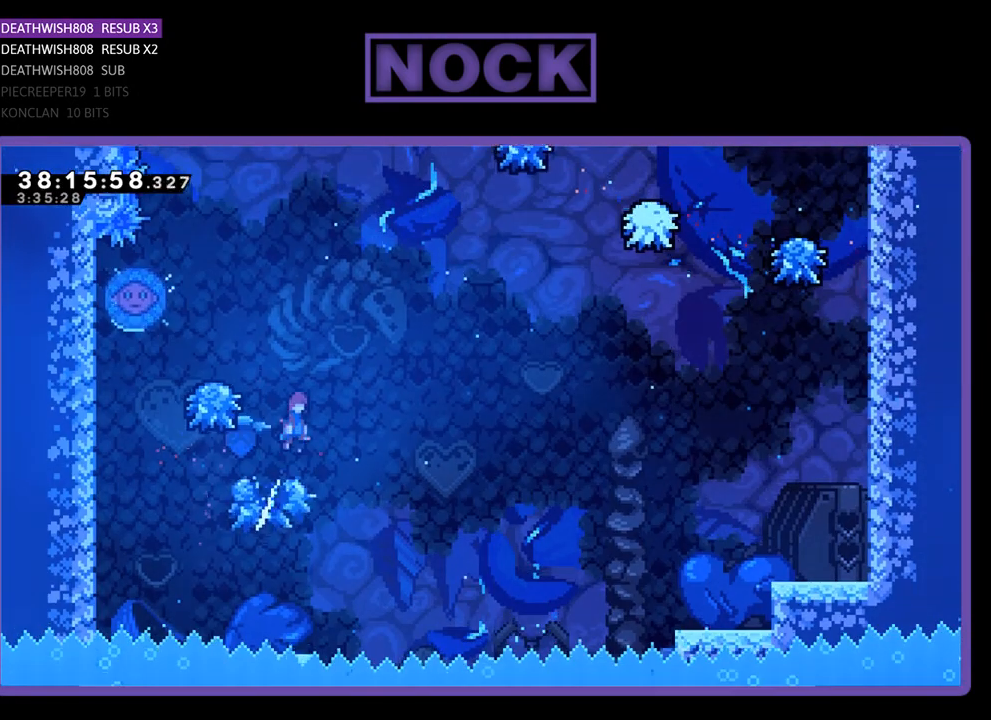
{"buttons": ["CROSS", "R2", "DPAD_UP", "DPAD_LEFT"], "events": [[167, "DPAD_LEFT", "down"], [267, "DPAD_UP", "down"], [367, "CROSS", "up"], [467, "CROSS", "down"]]}
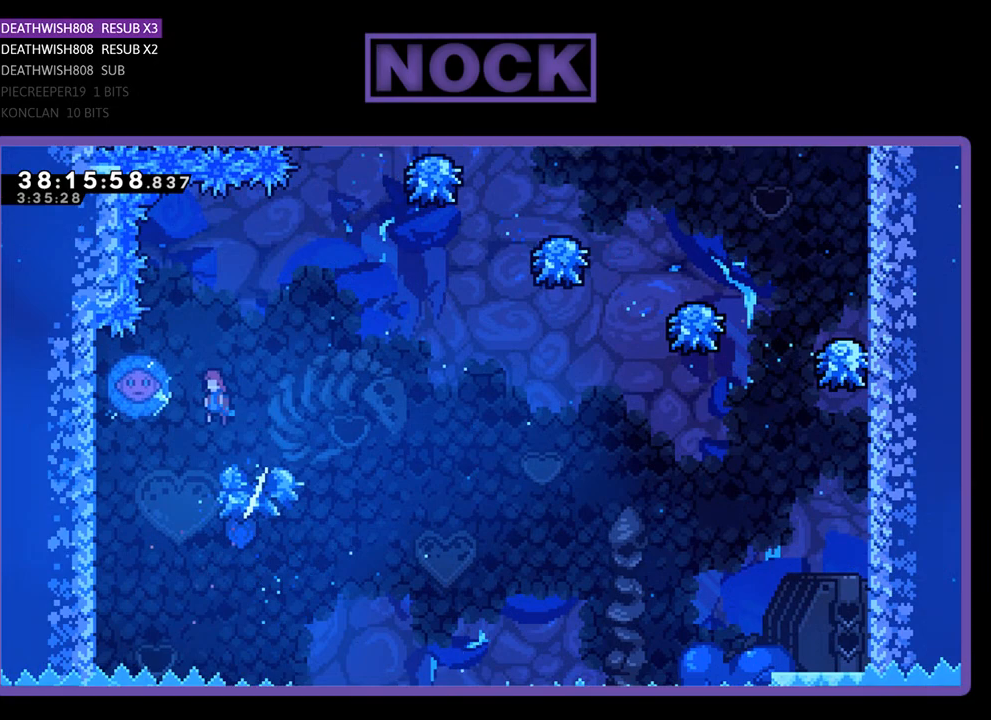
{"buttons": ["R2", "DPAD_UP"], "events": [[200, "CROSS", "up"], [200, "DPAD_UP", "up"], [300, "DPAD_LEFT", "up"], [433, "DPAD_UP", "down"]]}
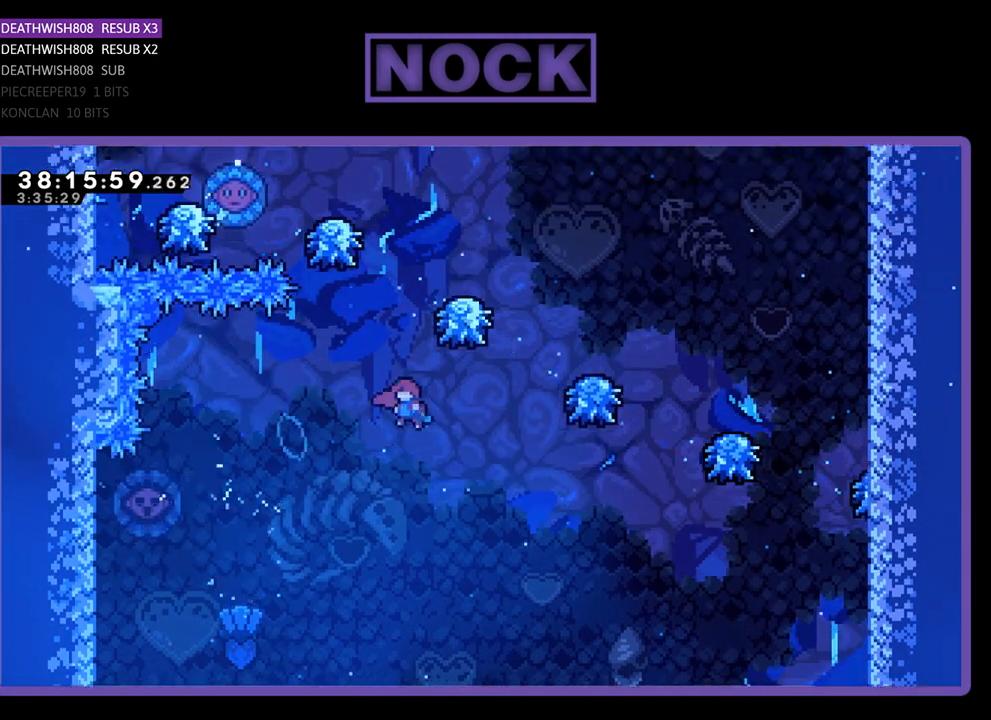
{"buttons": ["CIRCLE", "R2", "DPAD_UP"], "events": [[67, "CIRCLE", "down"]]}
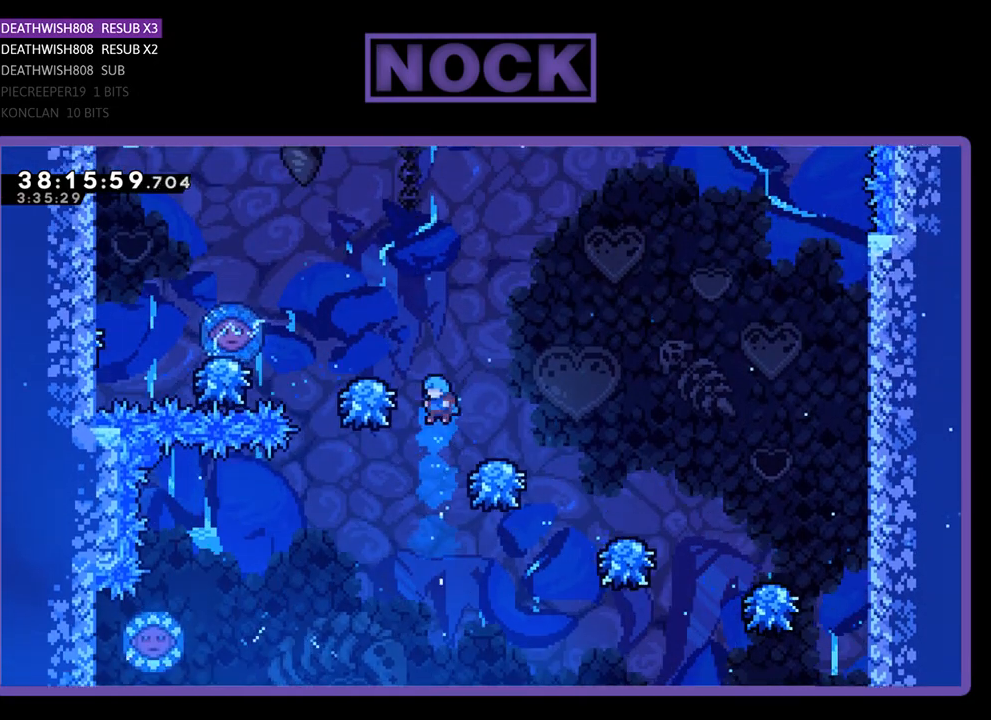
{"buttons": ["CROSS", "R2", "DPAD_UP", "DPAD_LEFT"], "events": [[67, "DPAD_RIGHT", "down"], [133, "CIRCLE", "up"], [333, "DPAD_RIGHT", "up"], [333, "DPAD_UP", "up"], [400, "CROSS", "down"], [433, "DPAD_LEFT", "down"], [500, "DPAD_UP", "down"]]}
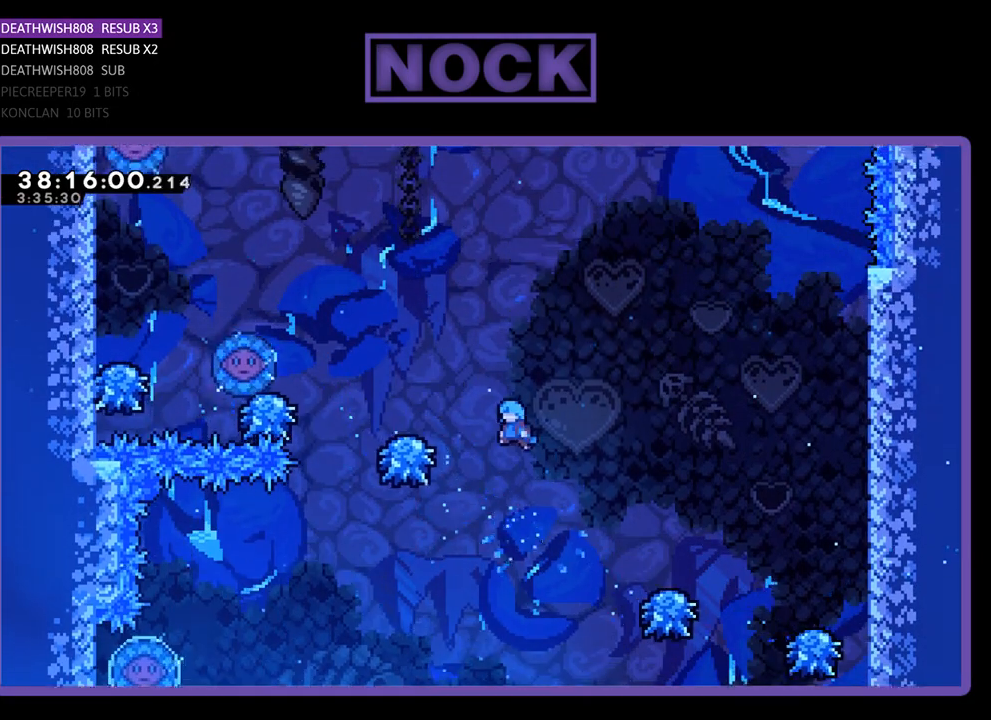
{"buttons": ["CROSS", "R2", "DPAD_UP", "DPAD_LEFT"], "events": [[333, "CROSS", "up"], [400, "CROSS", "down"]]}
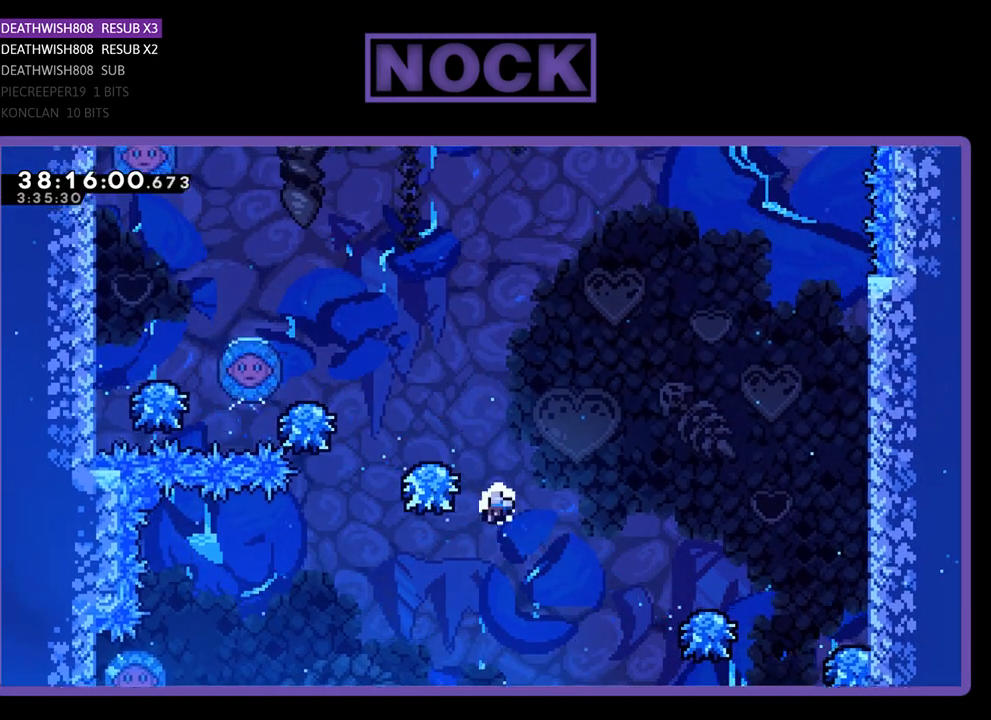
{"buttons": [], "events": [[33, "DPAD_UP", "up"], [233, "CROSS", "up"], [233, "DPAD_LEFT", "up"], [267, "R2", "up"]]}
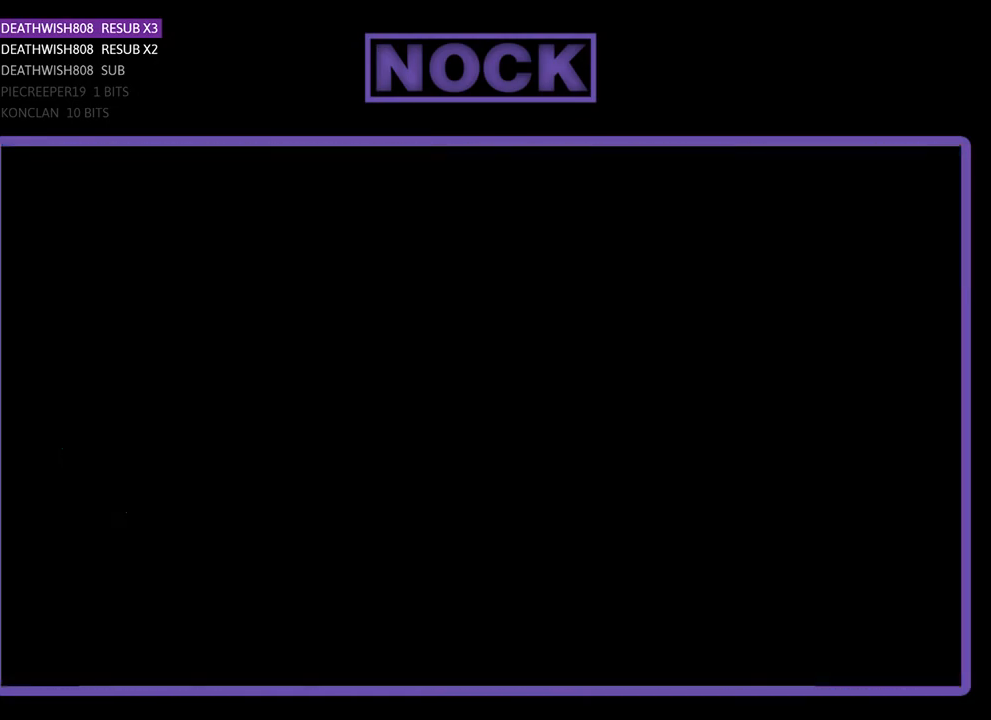
{"buttons": ["R2", "DPAD_LEFT"], "events": [[333, "R2", "down"], [433, "DPAD_LEFT", "down"]]}
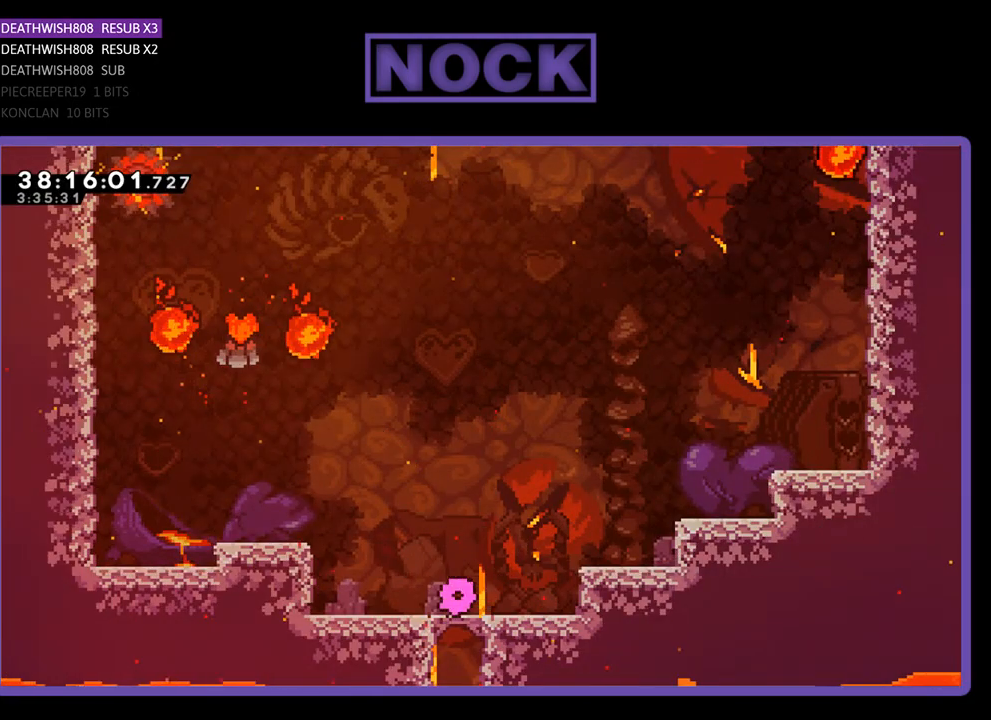
{"buttons": ["CROSS", "R2", "DPAD_LEFT"], "events": [[233, "CROSS", "down"]]}
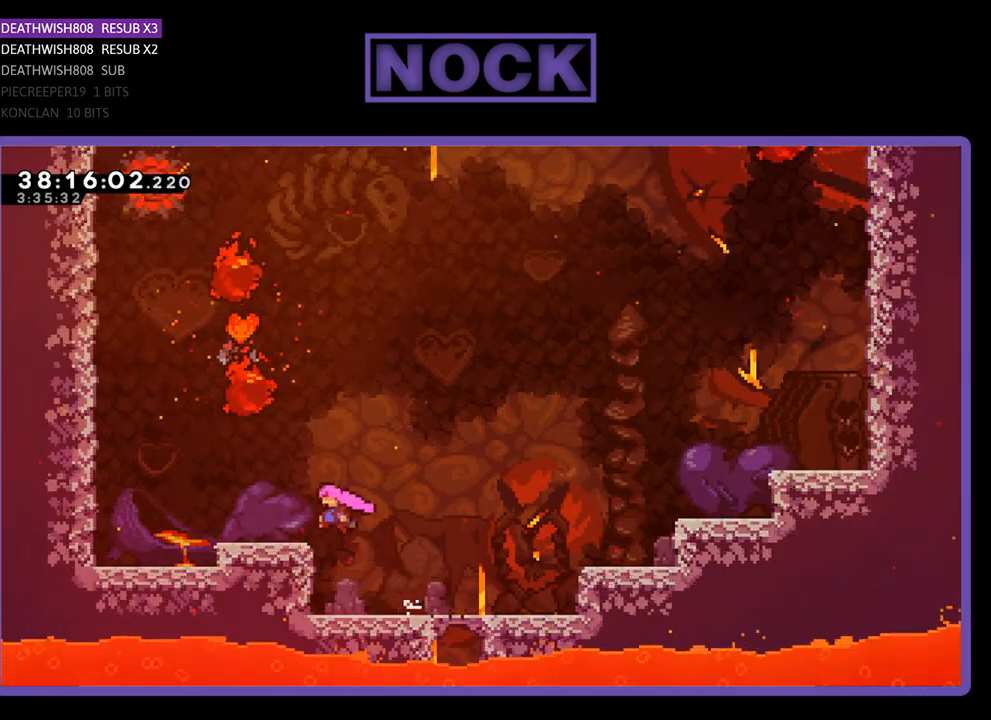
{"buttons": ["CIRCLE", "R2", "DPAD_UP"], "events": [[133, "CROSS", "up"], [233, "CROSS", "down"], [300, "DPAD_LEFT", "up"], [400, "CROSS", "up"], [433, "DPAD_UP", "down"], [500, "CIRCLE", "down"]]}
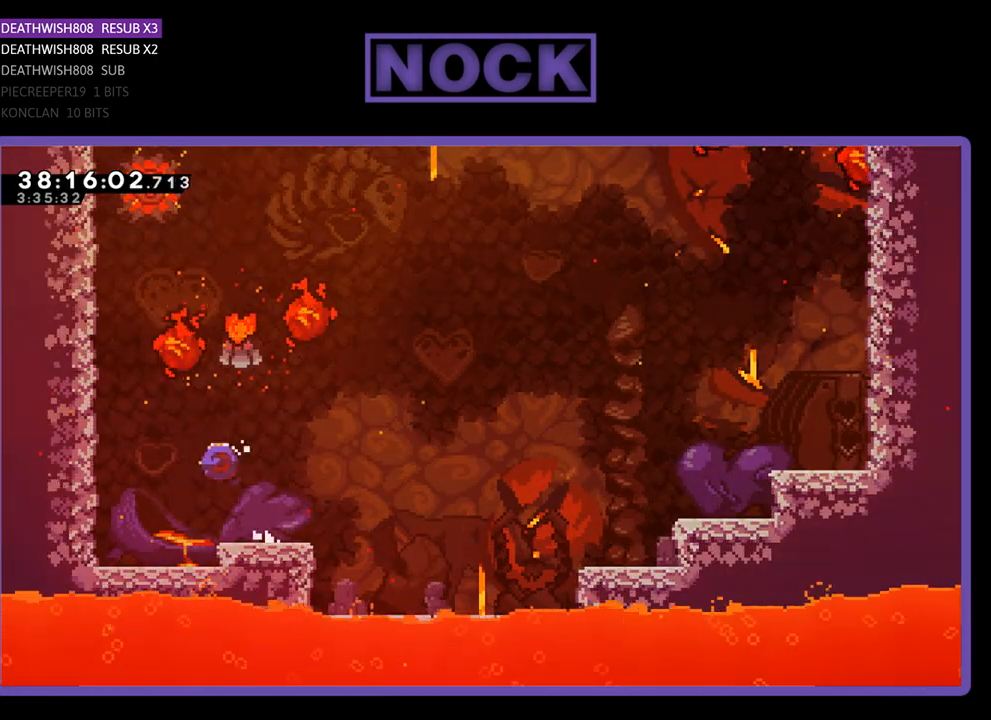
{"buttons": ["R2", "DPAD_RIGHT"], "events": [[167, "DPAD_RIGHT", "down"], [267, "CIRCLE", "up"], [467, "DPAD_UP", "up"]]}
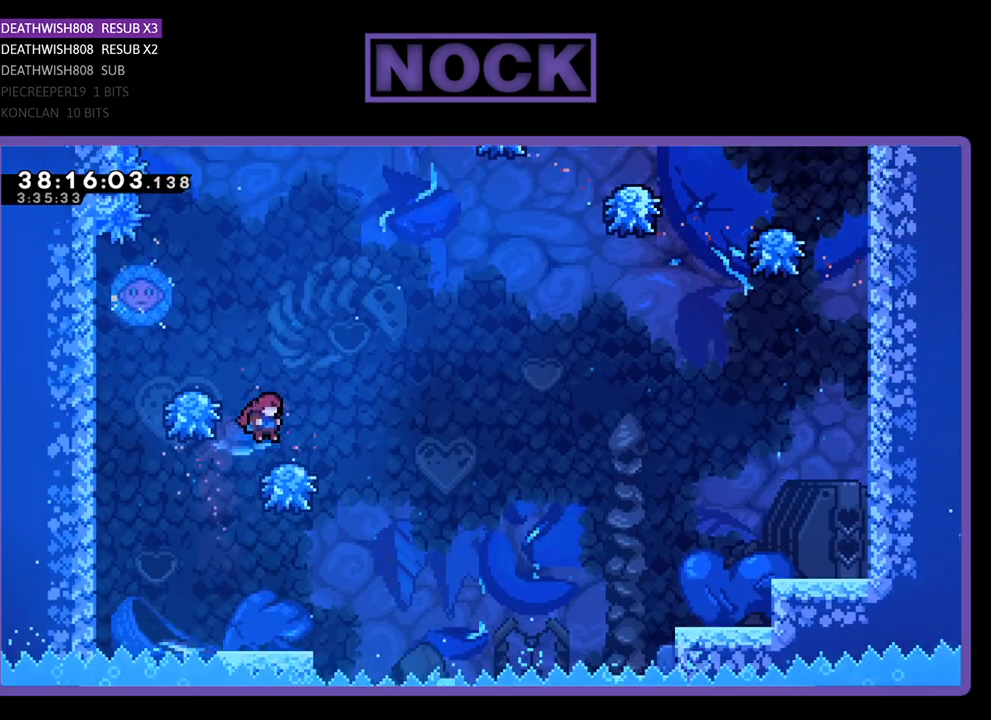
{"buttons": ["R2", "DPAD_LEFT"], "events": [[67, "DPAD_RIGHT", "up"], [133, "CROSS", "down"], [133, "DPAD_LEFT", "down"], [367, "DPAD_LEFT", "up"], [400, "DPAD_LEFT", "down"], [500, "CROSS", "up"]]}